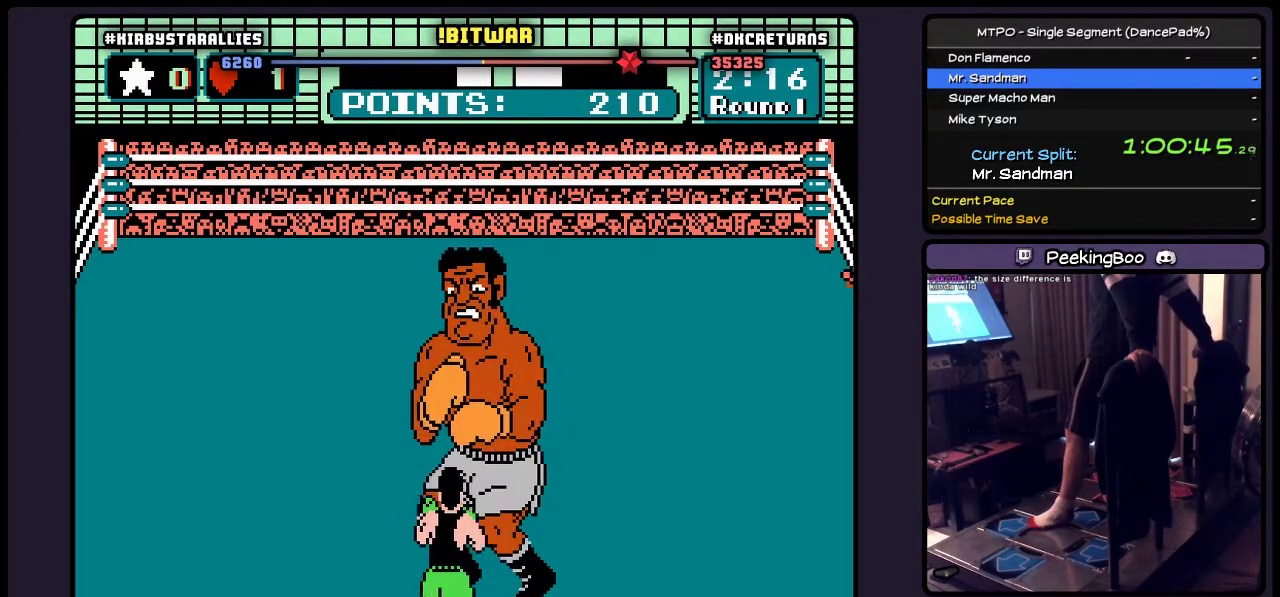
Gameplay with a controller (Nintendo layout); each line is a JSON object with the inputs held at the frame after it. "events" lists button and stick changes between this image and that frame as [ms after this image, input, new state], when the widget could be followed in between. Not read: L3 R3.
{"buttons": ["DPAD_RIGHT"], "events": [[267, "DPAD_RIGHT", "down"]]}
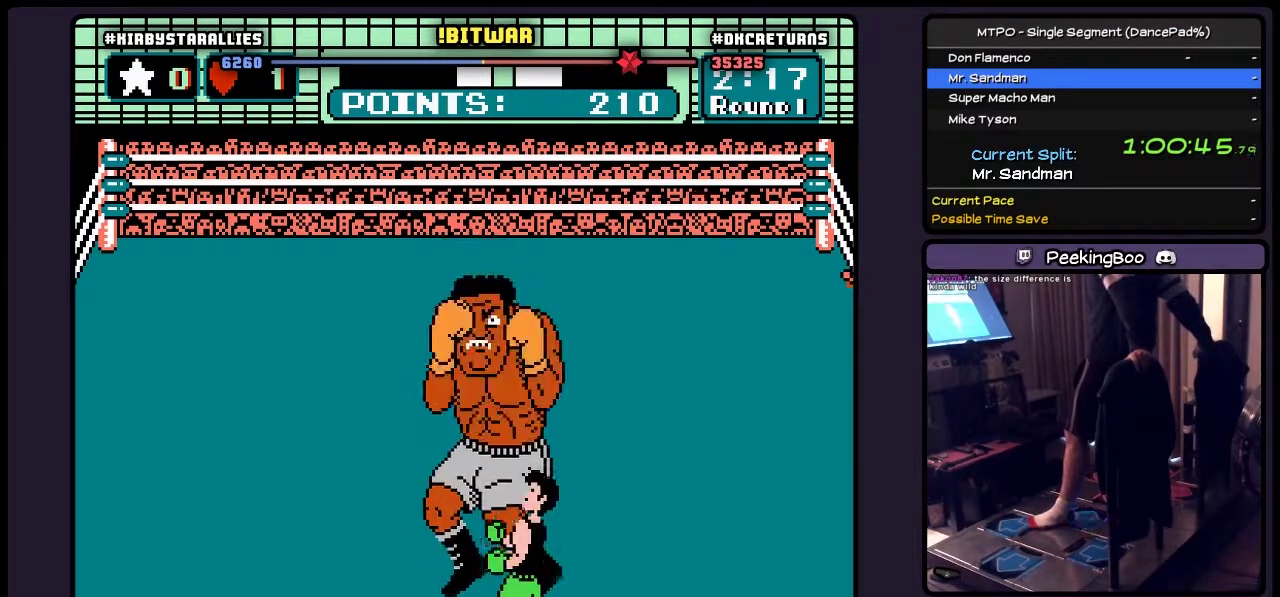
{"buttons": ["DPAD_RIGHT"], "events": [[67, "DPAD_RIGHT", "up"], [317, "DPAD_RIGHT", "down"]]}
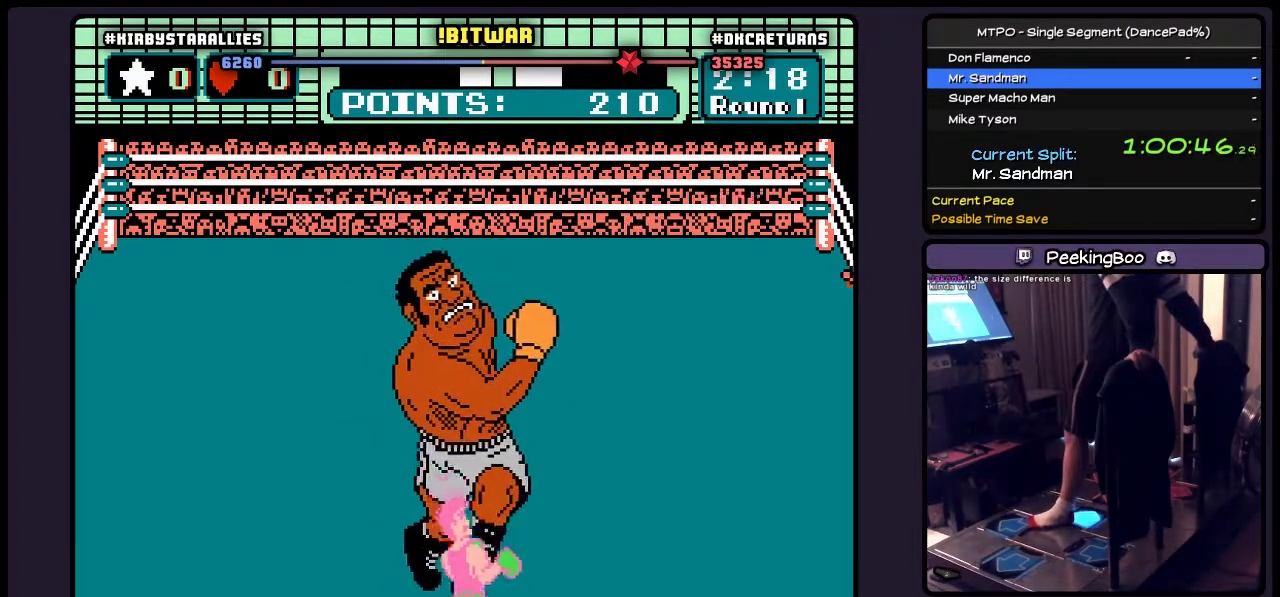
{"buttons": ["DPAD_UP"], "events": [[317, "DPAD_RIGHT", "up"], [483, "DPAD_UP", "down"]]}
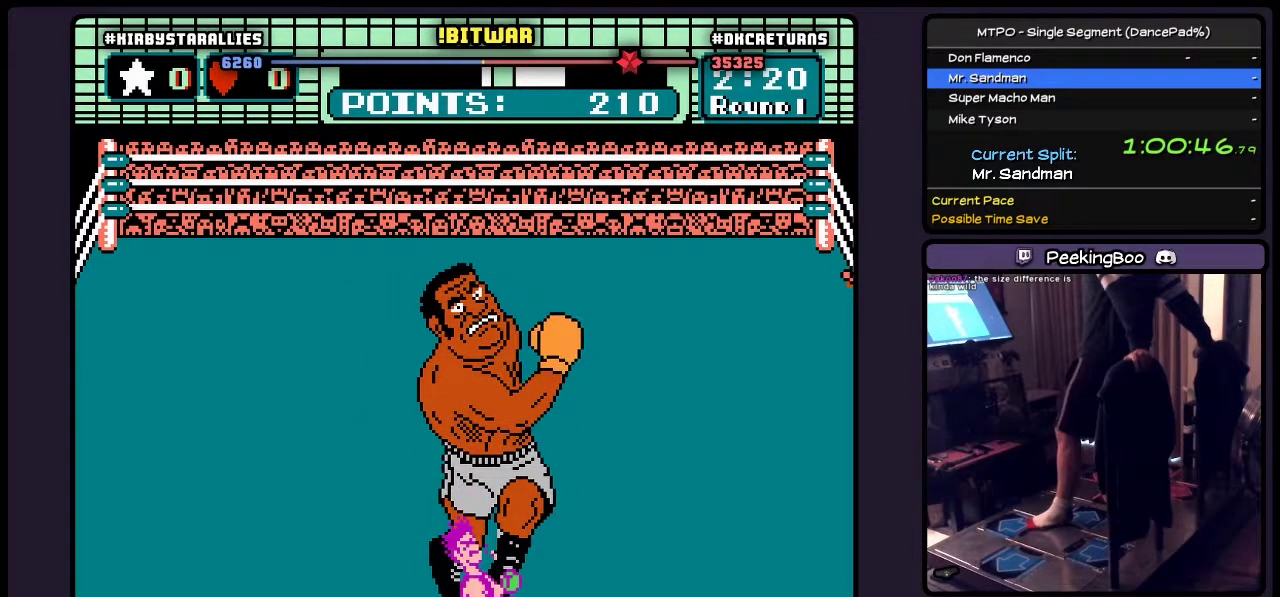
{"buttons": ["DPAD_RIGHT"], "events": [[150, "DPAD_UP", "up"], [433, "DPAD_RIGHT", "down"]]}
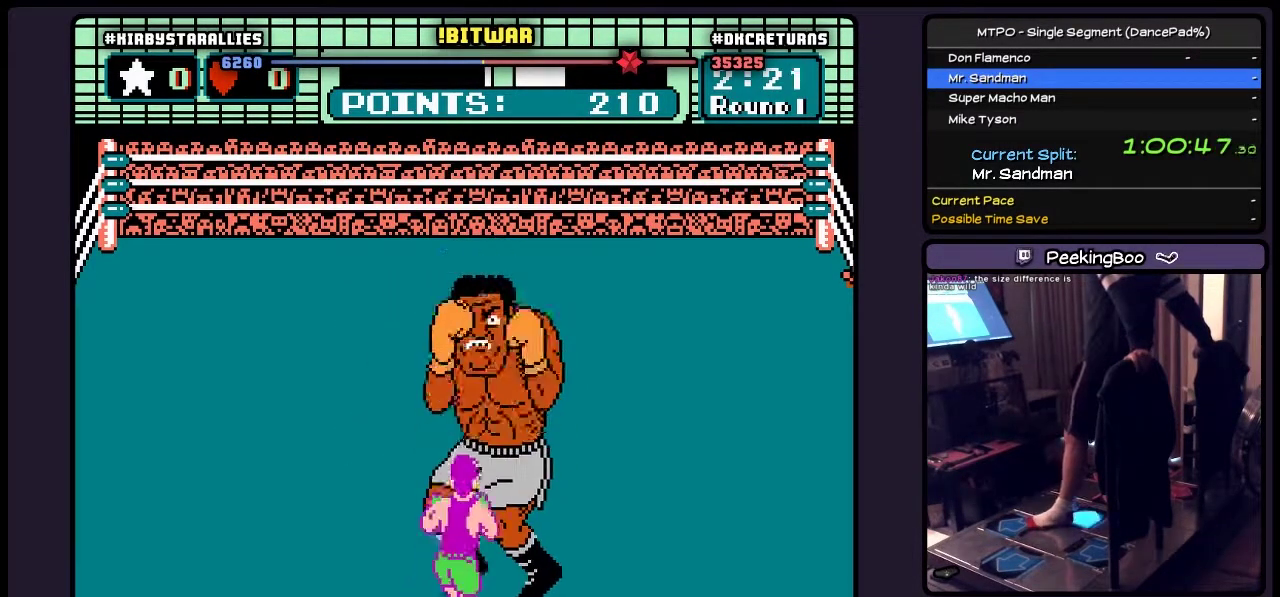
{"buttons": [], "events": [[400, "DPAD_RIGHT", "up"]]}
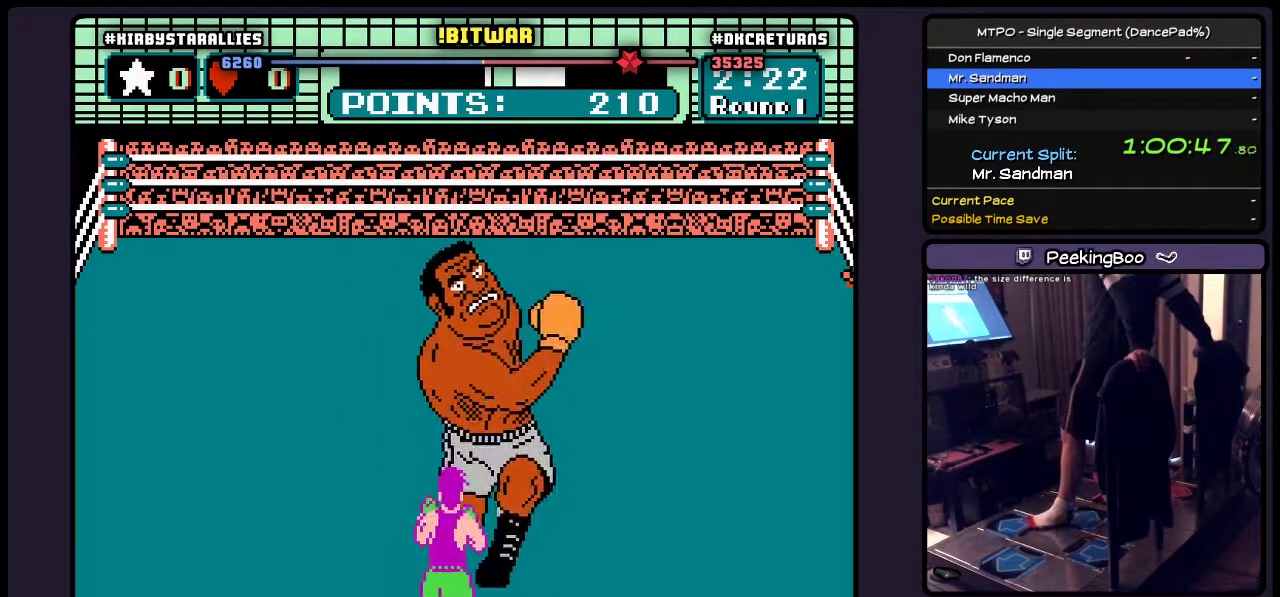
{"buttons": [], "events": []}
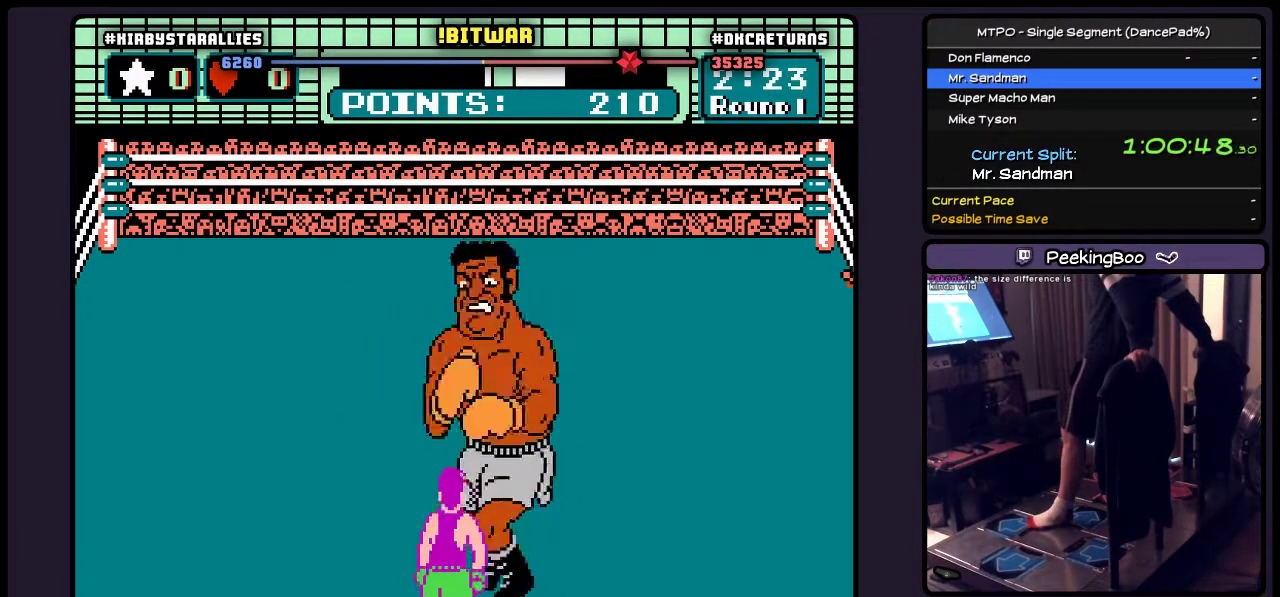
{"buttons": ["DPAD_RIGHT"], "events": [[350, "DPAD_RIGHT", "down"]]}
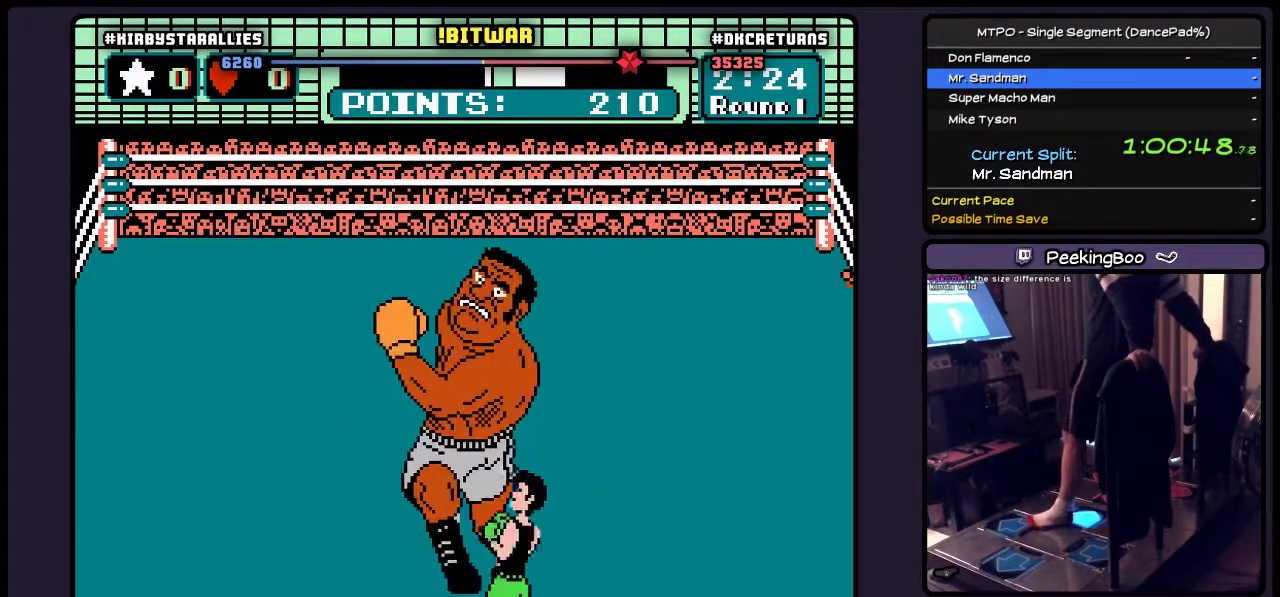
{"buttons": [], "events": [[317, "DPAD_RIGHT", "up"]]}
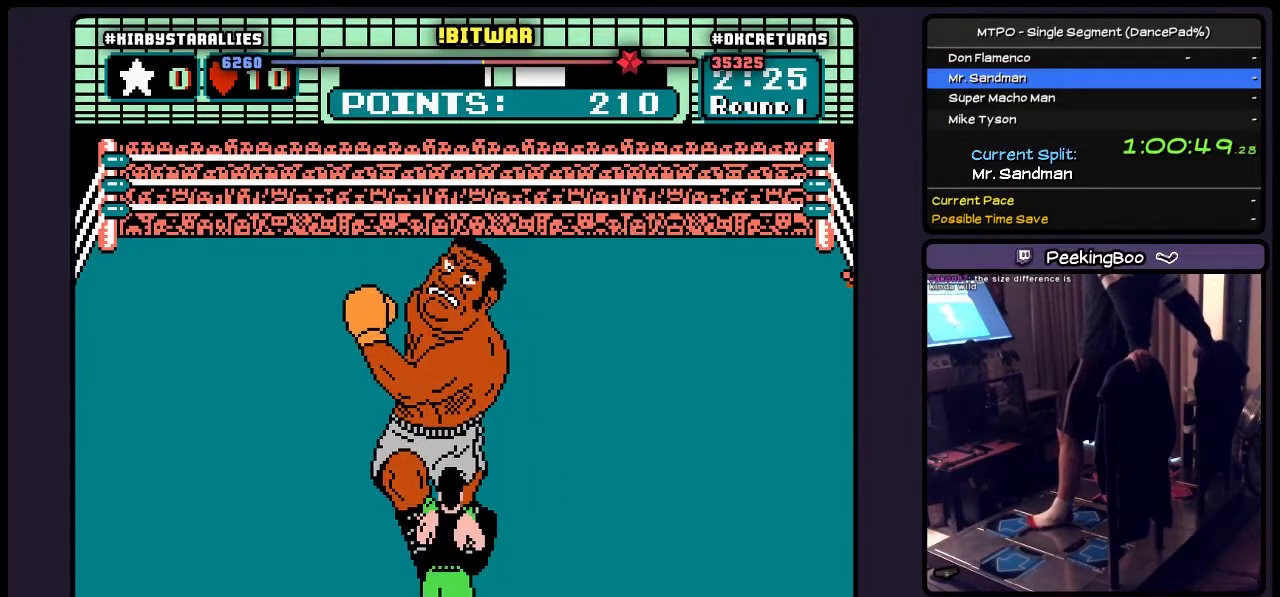
{"buttons": ["B", "DPAD_UP"], "events": [[100, "DPAD_UP", "down"], [317, "B", "down"]]}
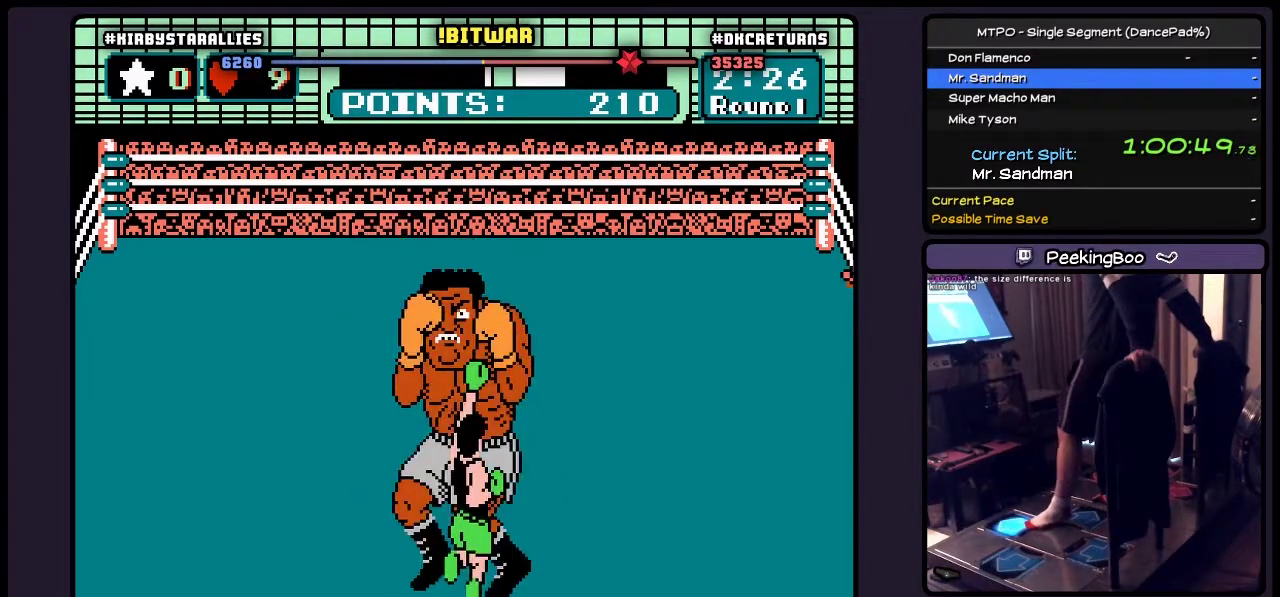
{"buttons": ["DPAD_RIGHT"], "events": [[67, "B", "up"], [233, "DPAD_UP", "up"], [400, "DPAD_RIGHT", "down"]]}
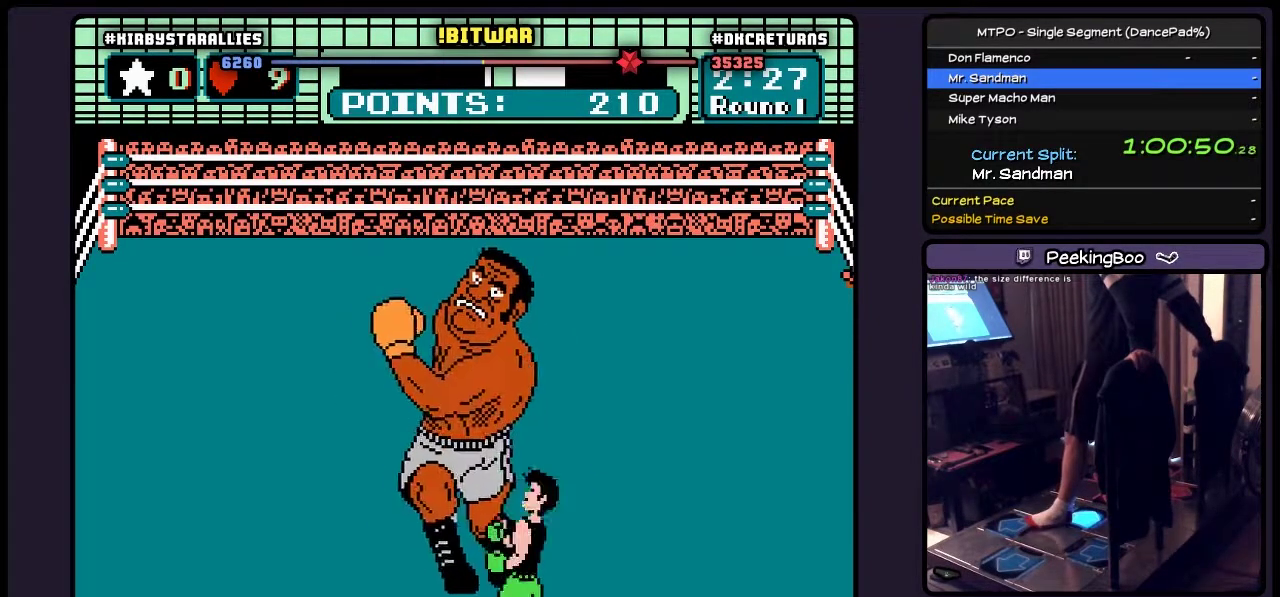
{"buttons": ["DPAD_UP"], "events": [[317, "DPAD_RIGHT", "up"], [483, "DPAD_UP", "down"]]}
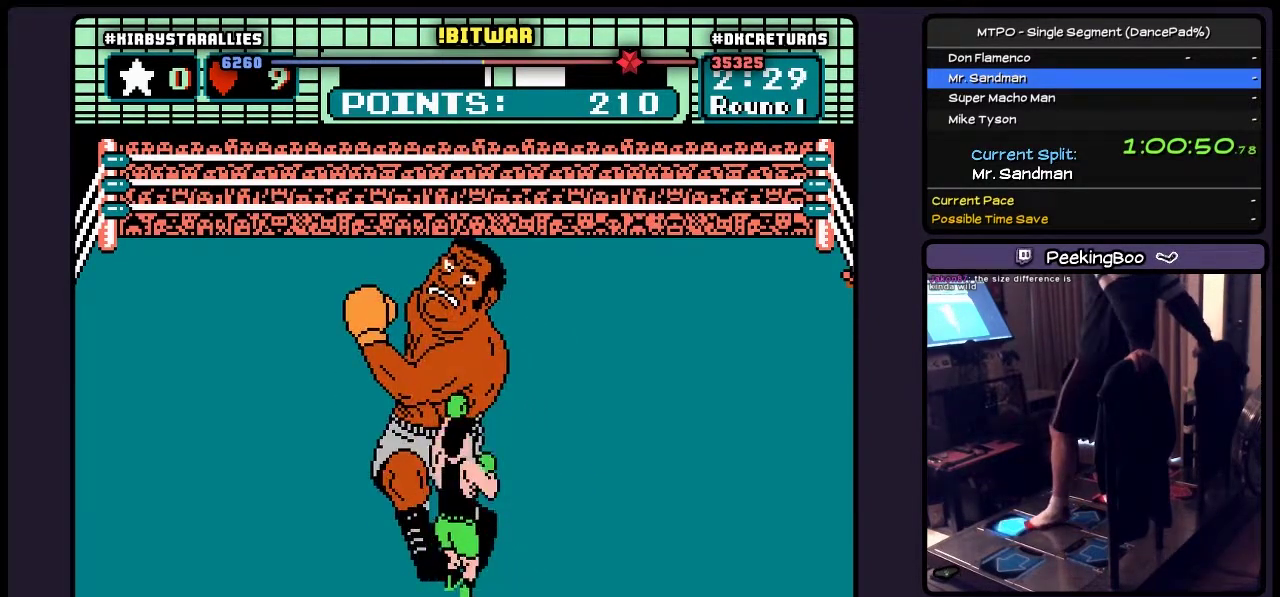
{"buttons": ["DPAD_UP"], "events": [[67, "B", "down"], [317, "B", "up"]]}
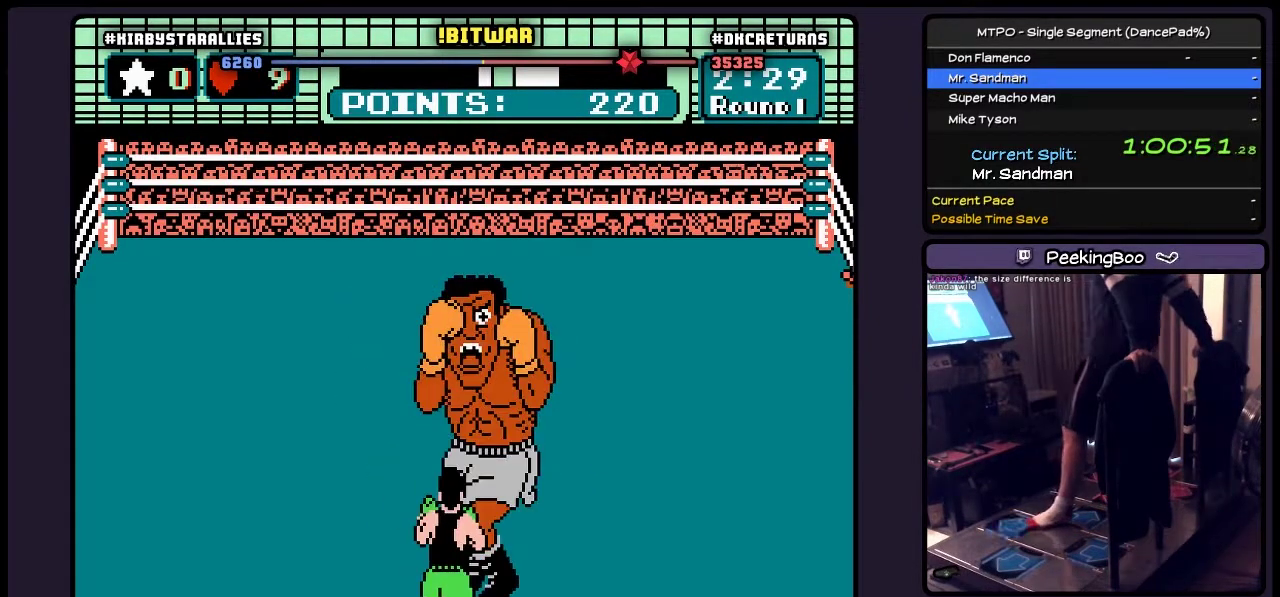
{"buttons": [], "events": [[17, "DPAD_UP", "up"]]}
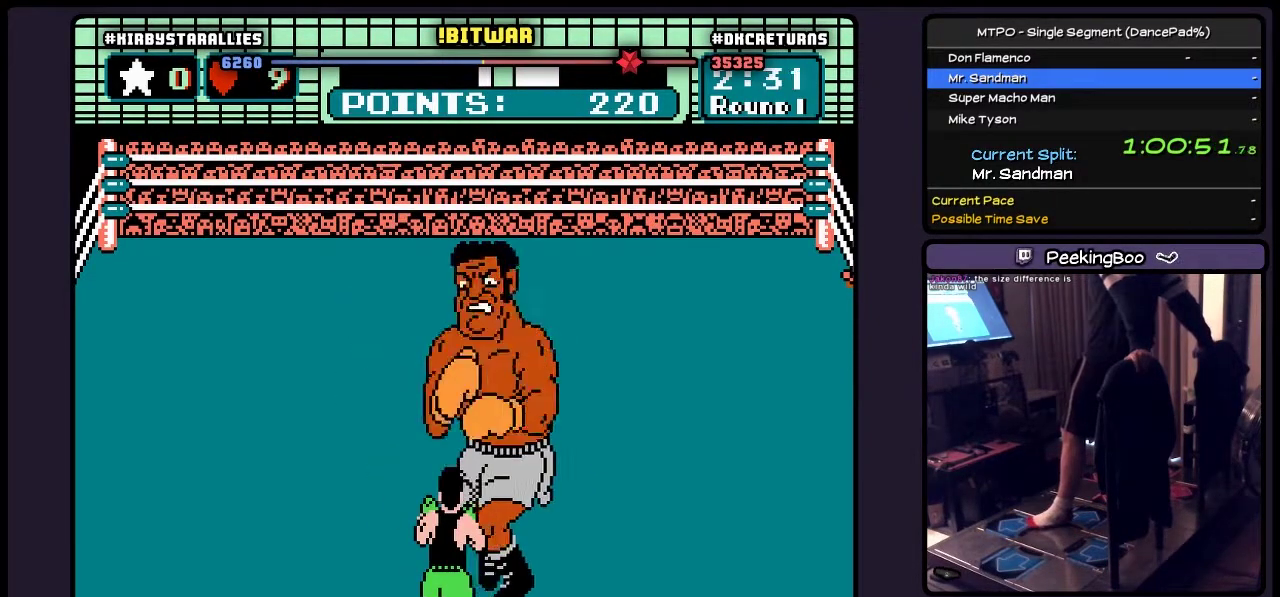
{"buttons": ["DPAD_RIGHT"], "events": [[317, "DPAD_RIGHT", "down"]]}
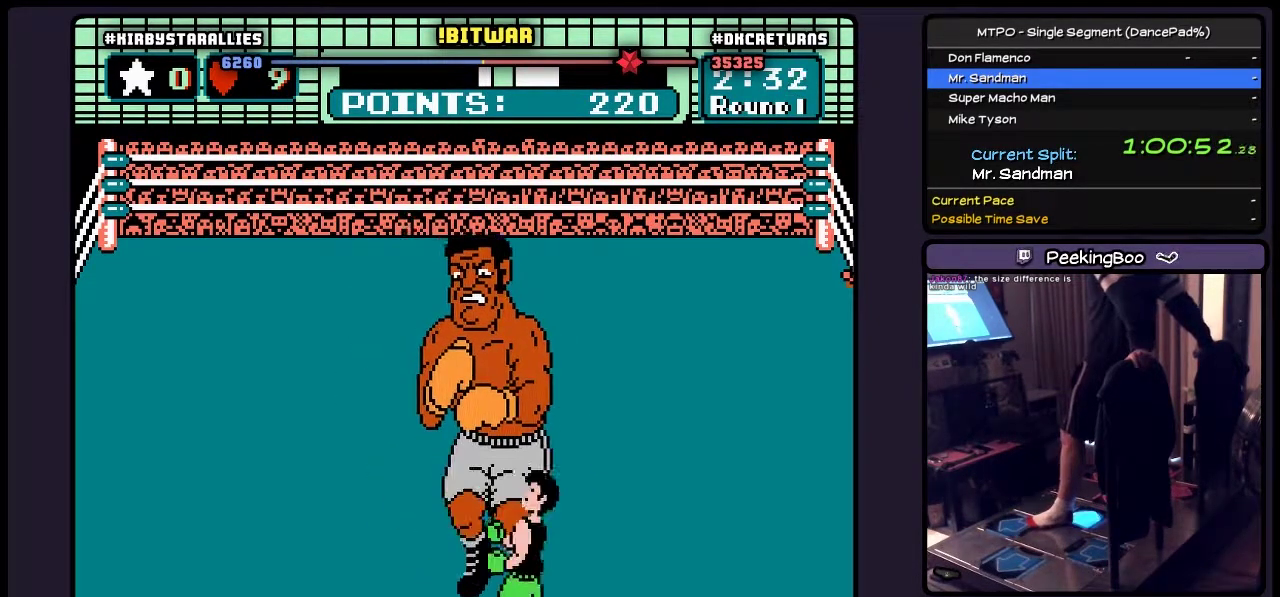
{"buttons": ["DPAD_RIGHT"], "events": [[183, "DPAD_RIGHT", "up"], [433, "DPAD_RIGHT", "down"]]}
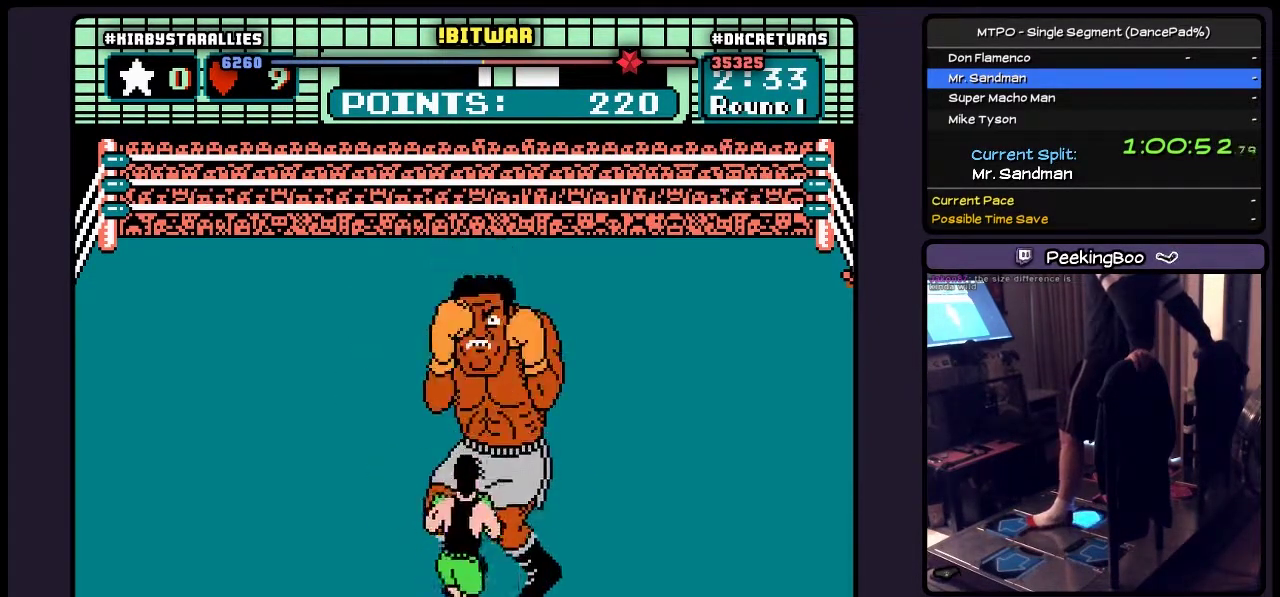
{"buttons": [], "events": [[350, "DPAD_RIGHT", "up"]]}
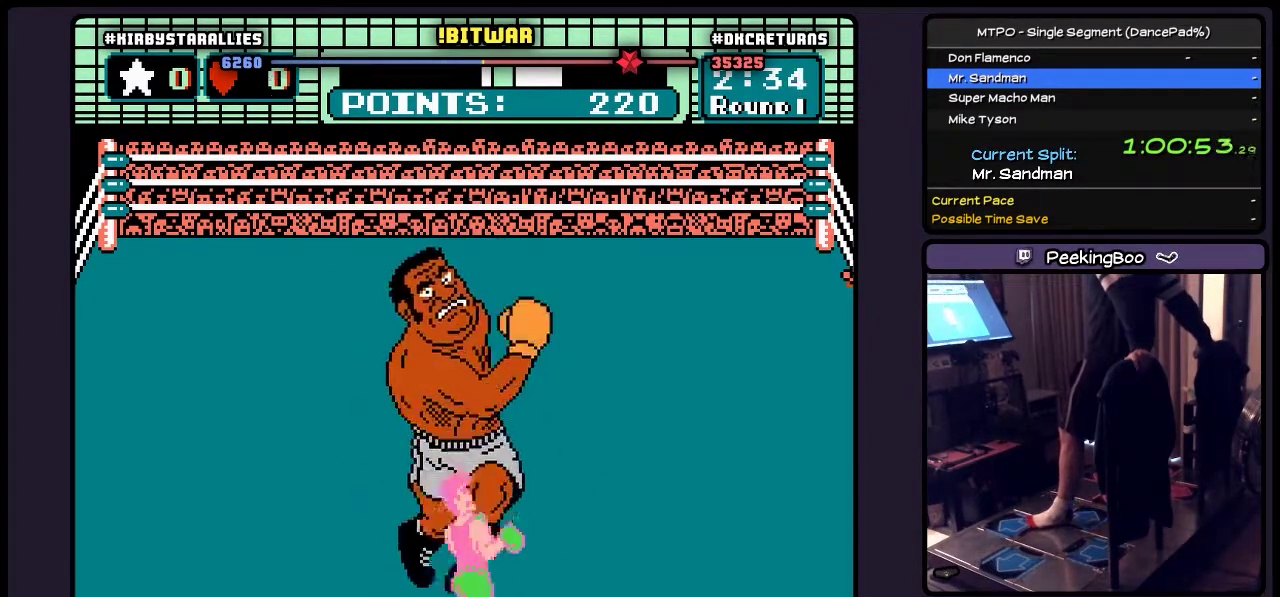
{"buttons": ["B", "DPAD_UP"], "events": [[150, "DPAD_UP", "down"], [350, "B", "down"]]}
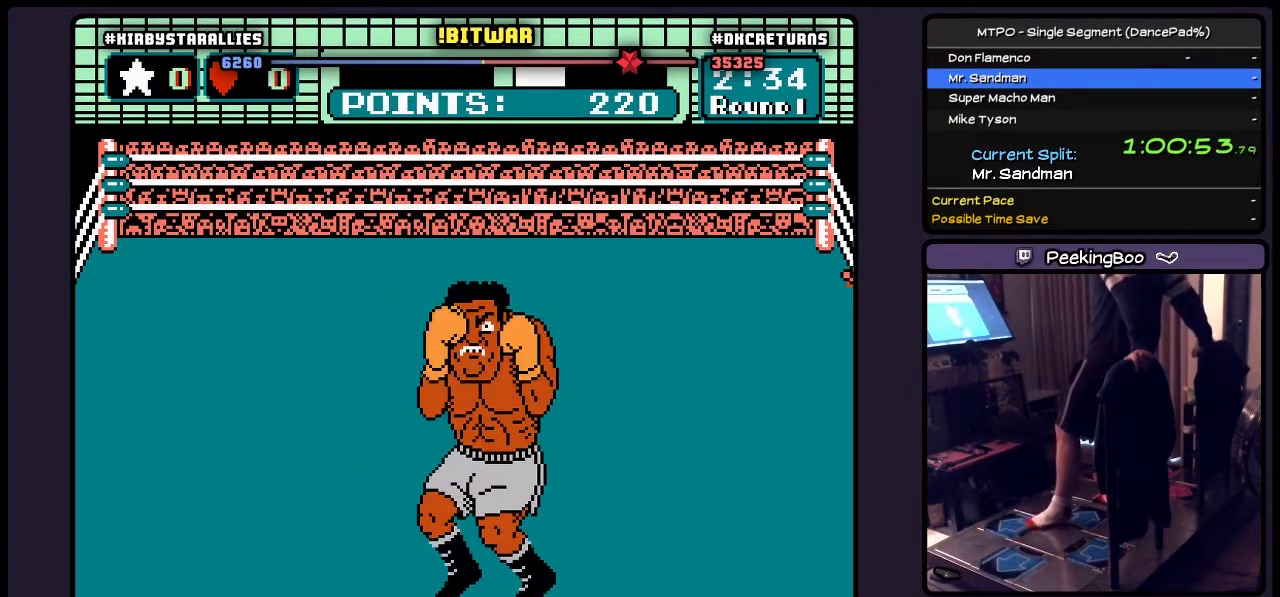
{"buttons": ["B"], "events": [[100, "DPAD_UP", "up"], [183, "B", "up"], [350, "B", "down"]]}
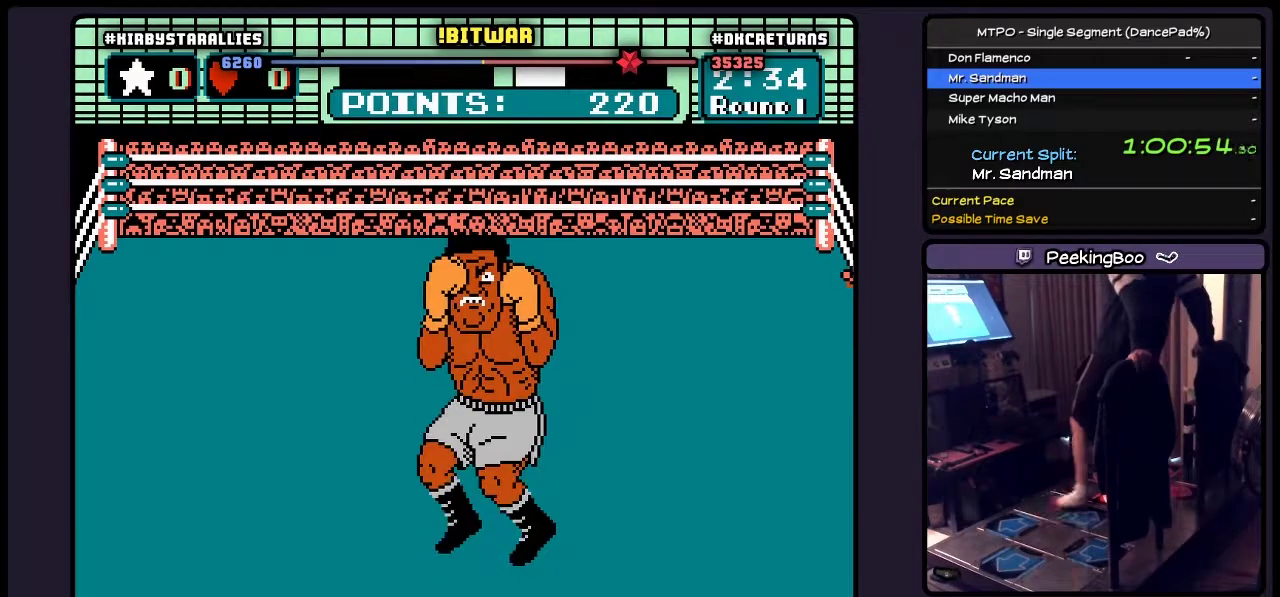
{"buttons": [], "events": [[317, "B", "up"]]}
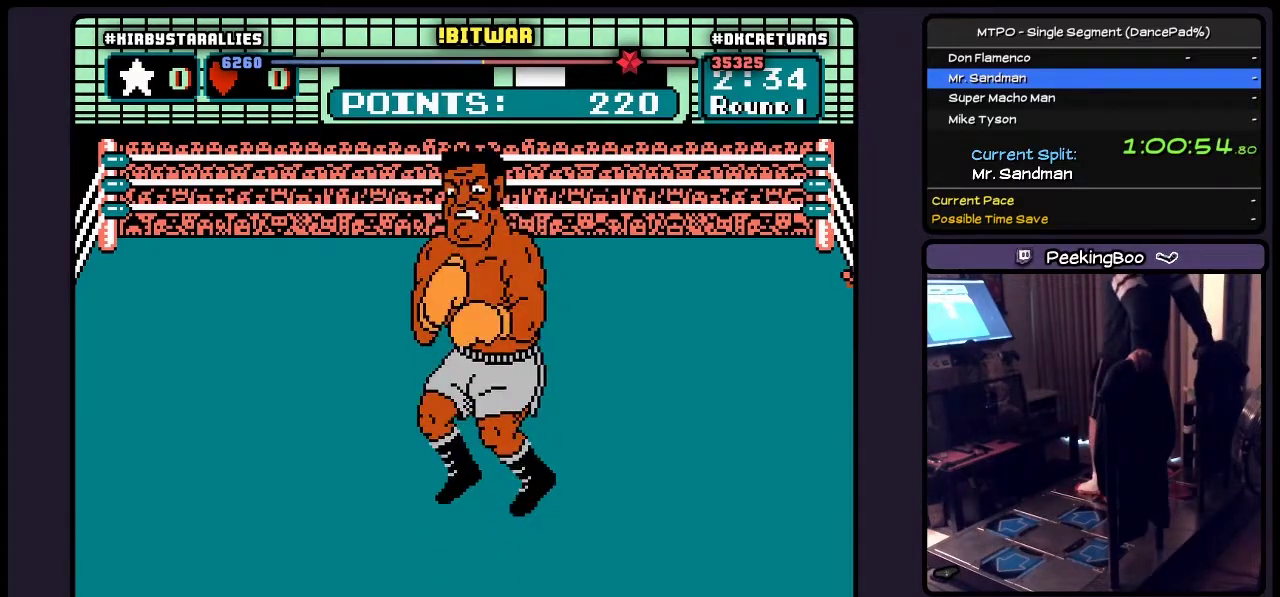
{"buttons": ["A"], "events": [[400, "A", "down"]]}
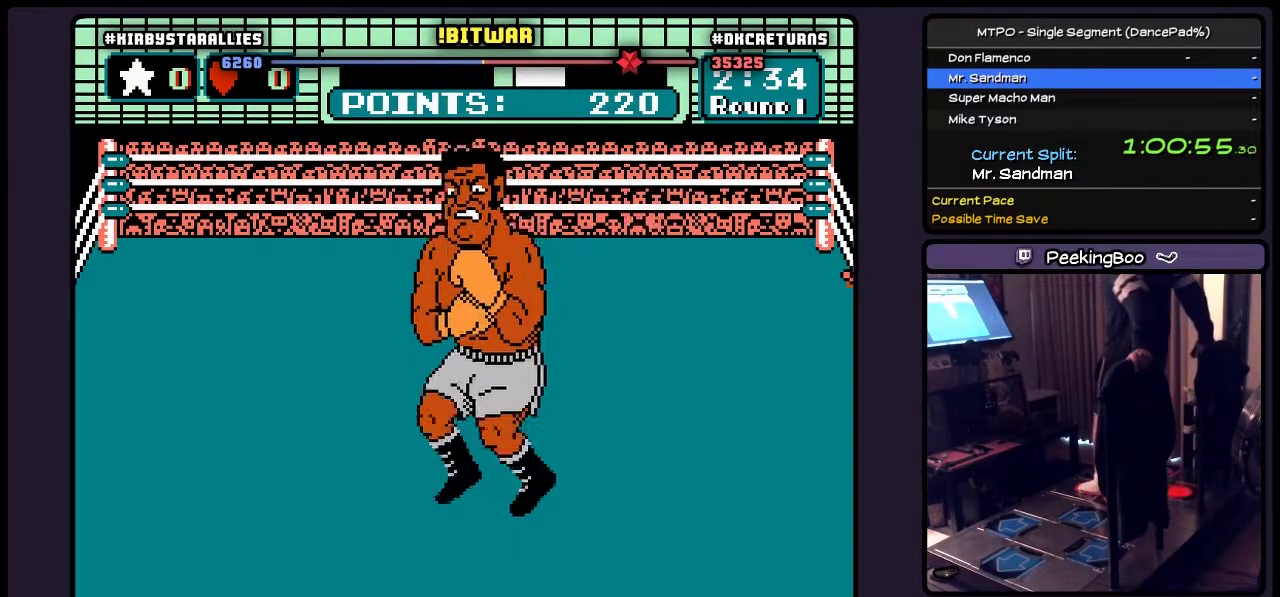
{"buttons": ["A"], "events": [[150, "A", "up"], [233, "A", "down"], [317, "A", "up"], [433, "A", "down"]]}
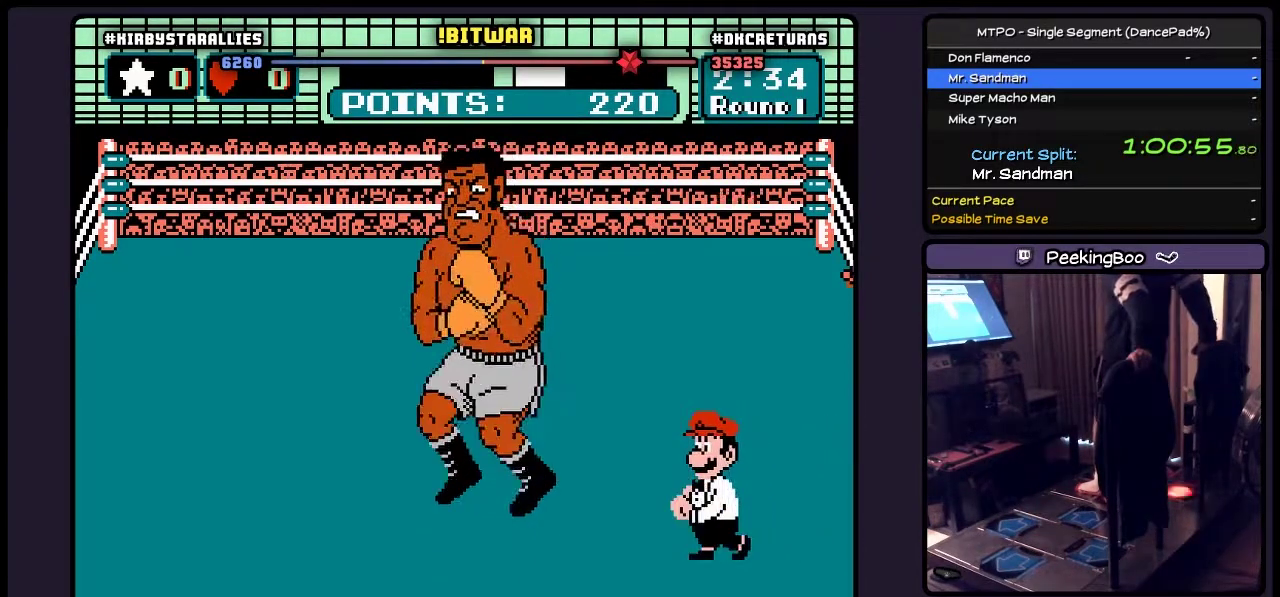
{"buttons": [], "events": [[150, "A", "up"], [233, "A", "down"], [317, "A", "up"]]}
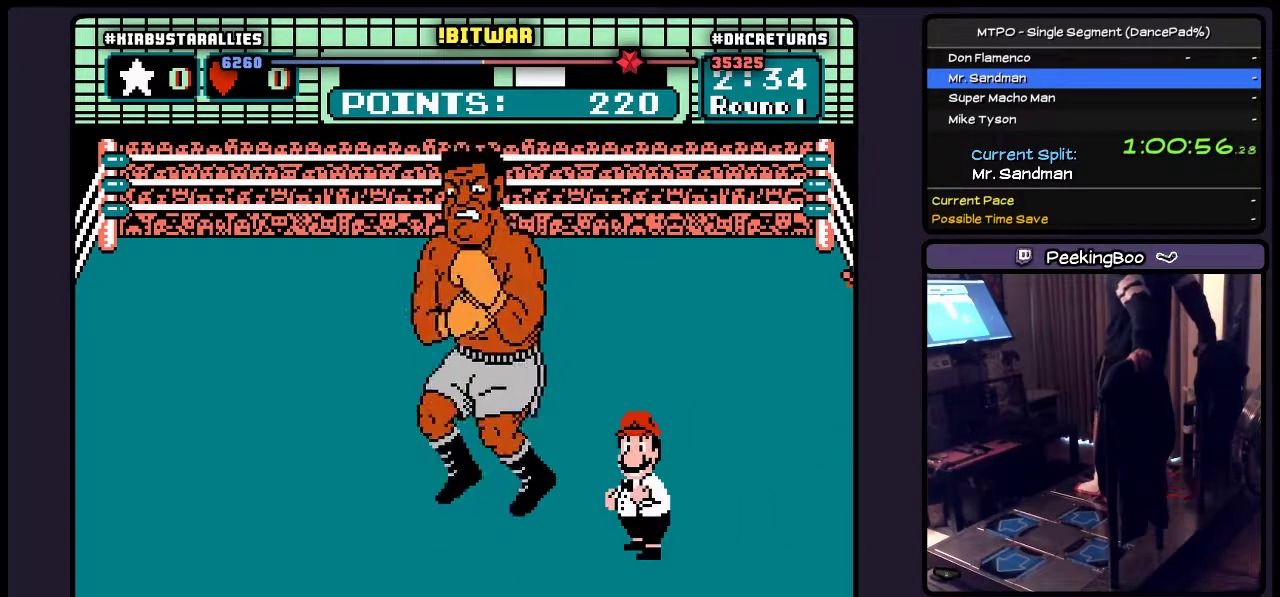
{"buttons": ["A"], "events": [[17, "A", "down"], [233, "A", "up"], [400, "A", "down"]]}
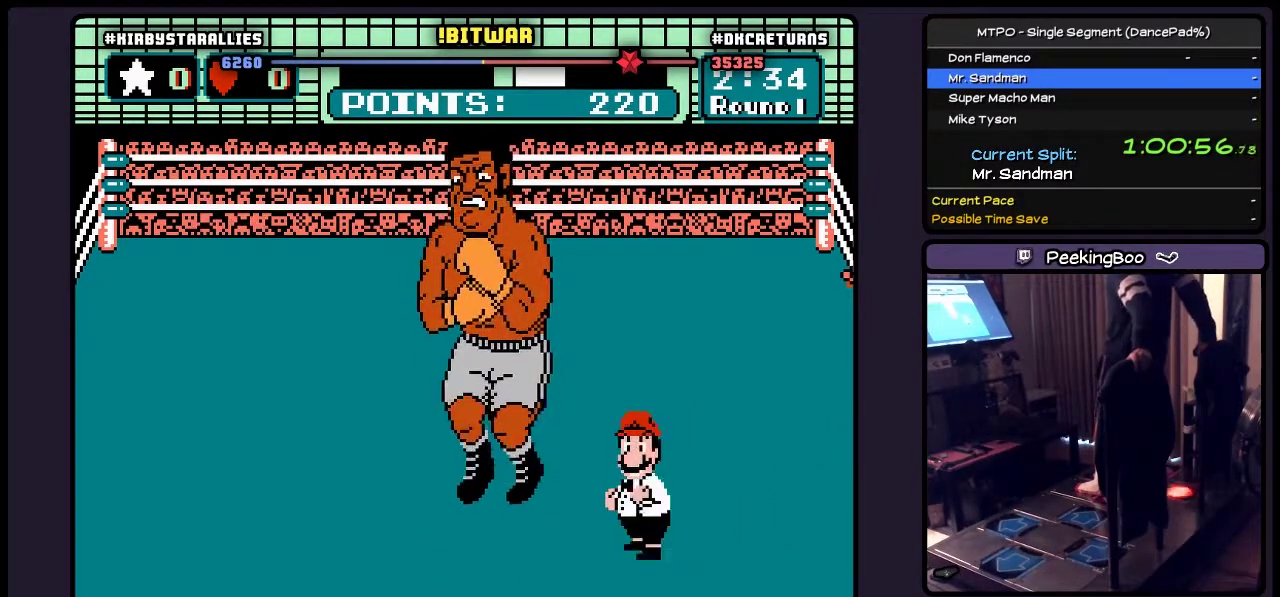
{"buttons": [], "events": [[150, "A", "up"], [183, "B", "down"], [267, "B", "up"], [317, "A", "down"], [483, "A", "up"]]}
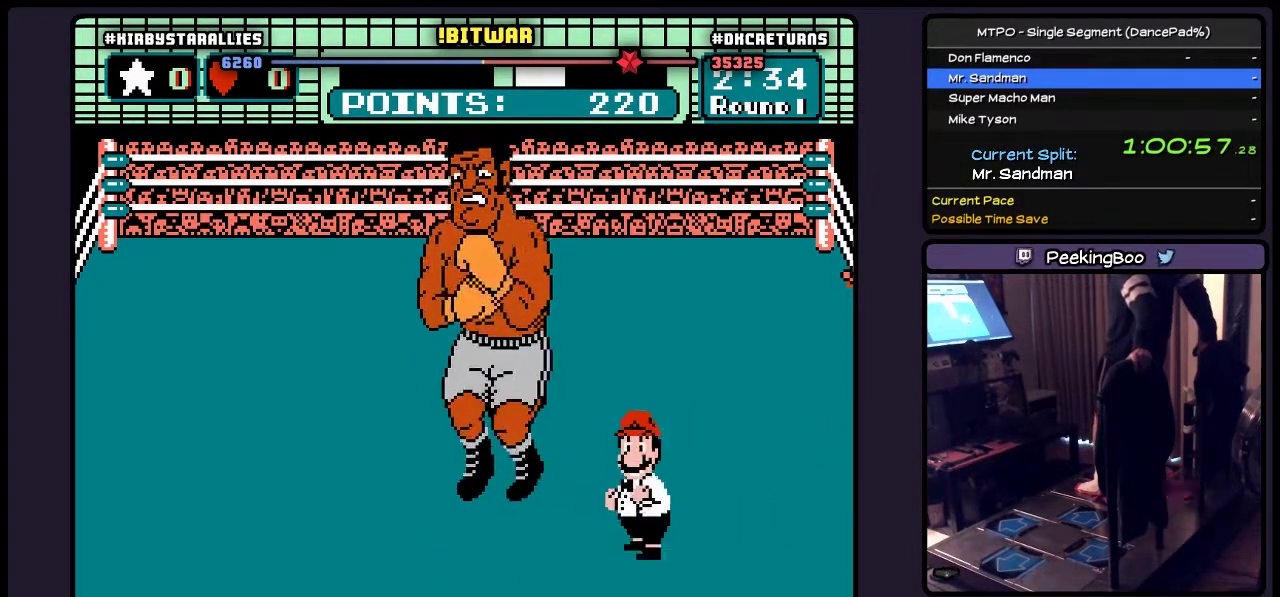
{"buttons": ["A"], "events": [[17, "A", "down"], [233, "A", "up"], [400, "A", "down"]]}
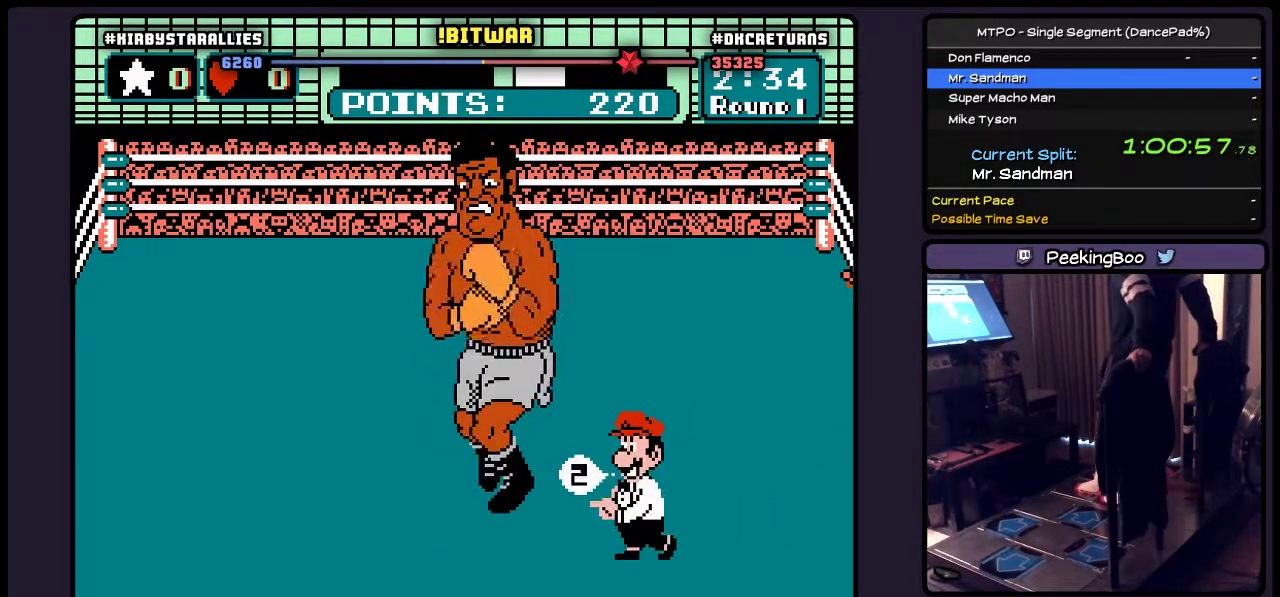
{"buttons": ["A"], "events": [[233, "A", "up"], [317, "B", "down"], [400, "A", "down"], [433, "B", "up"]]}
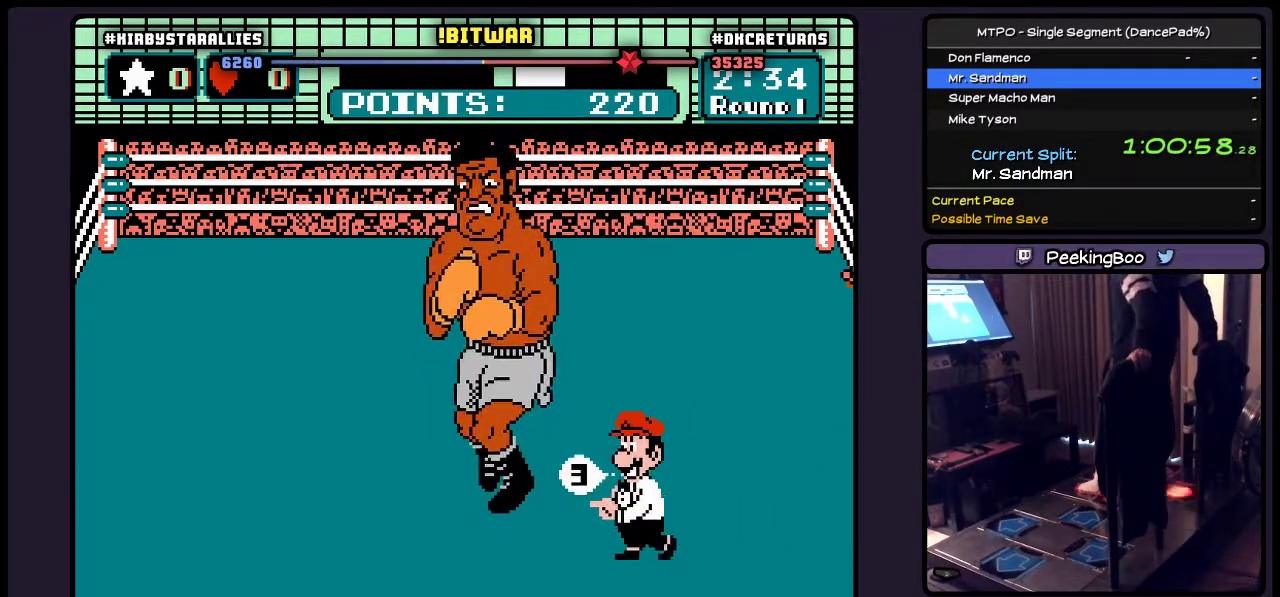
{"buttons": ["A", "B"], "events": [[433, "A", "up"], [483, "A", "down"], [483, "B", "down"]]}
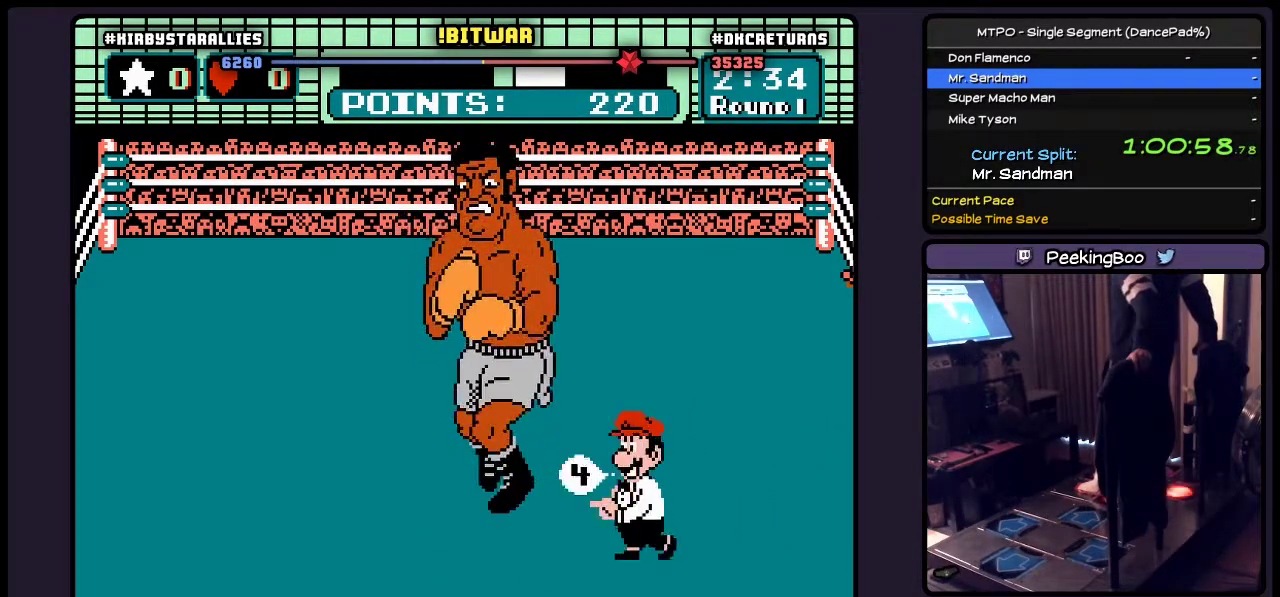
{"buttons": ["A"], "events": [[150, "B", "up"], [317, "A", "up"], [483, "A", "down"]]}